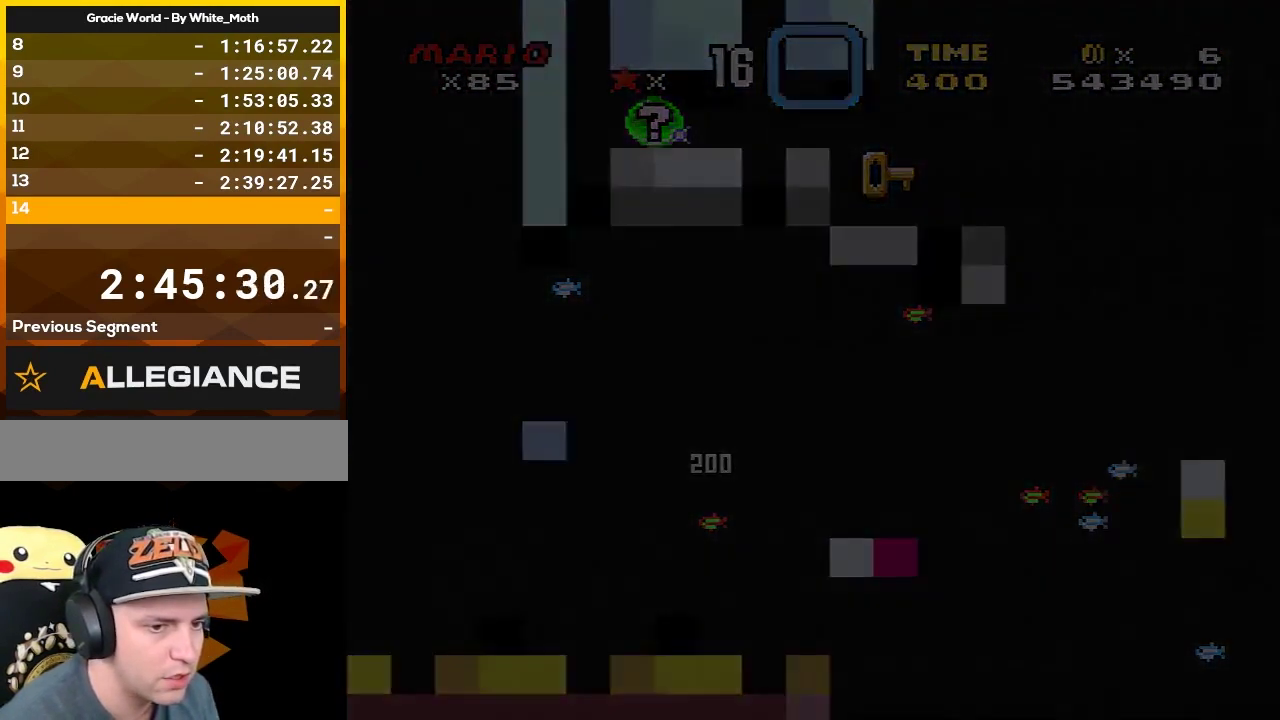
Gameplay with a controller (Nintendo layout); each line is a JSON object with the inputs held at the frame after it. "events" lists button and stick changes between this image and that frame as [ms after this image, input, new state], when the widget could be followed in between. Not read: L3 R3.
{"buttons": ["A", "Y"], "events": [[50, "A", "up"], [233, "A", "down"], [417, "Y", "down"]]}
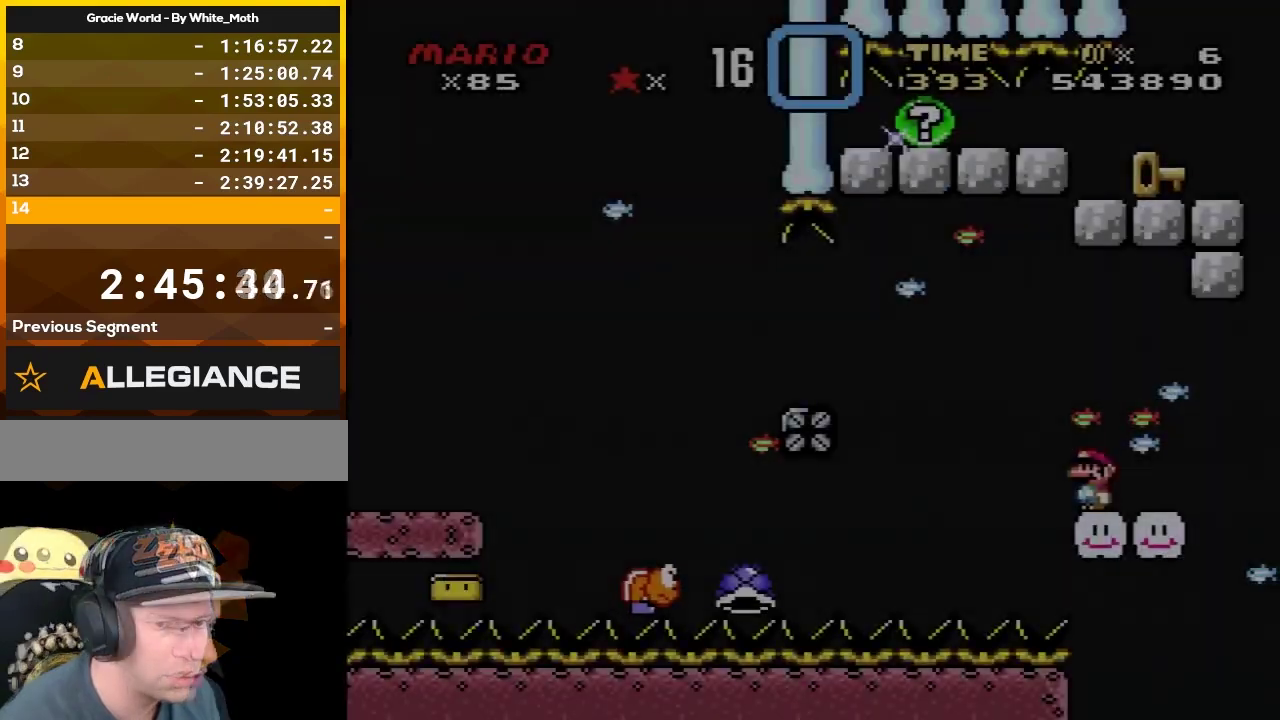
{"buttons": ["B", "Y", "DPAD_LEFT"], "events": [[17, "A", "up"], [433, "DPAD_LEFT", "down"], [467, "B", "down"]]}
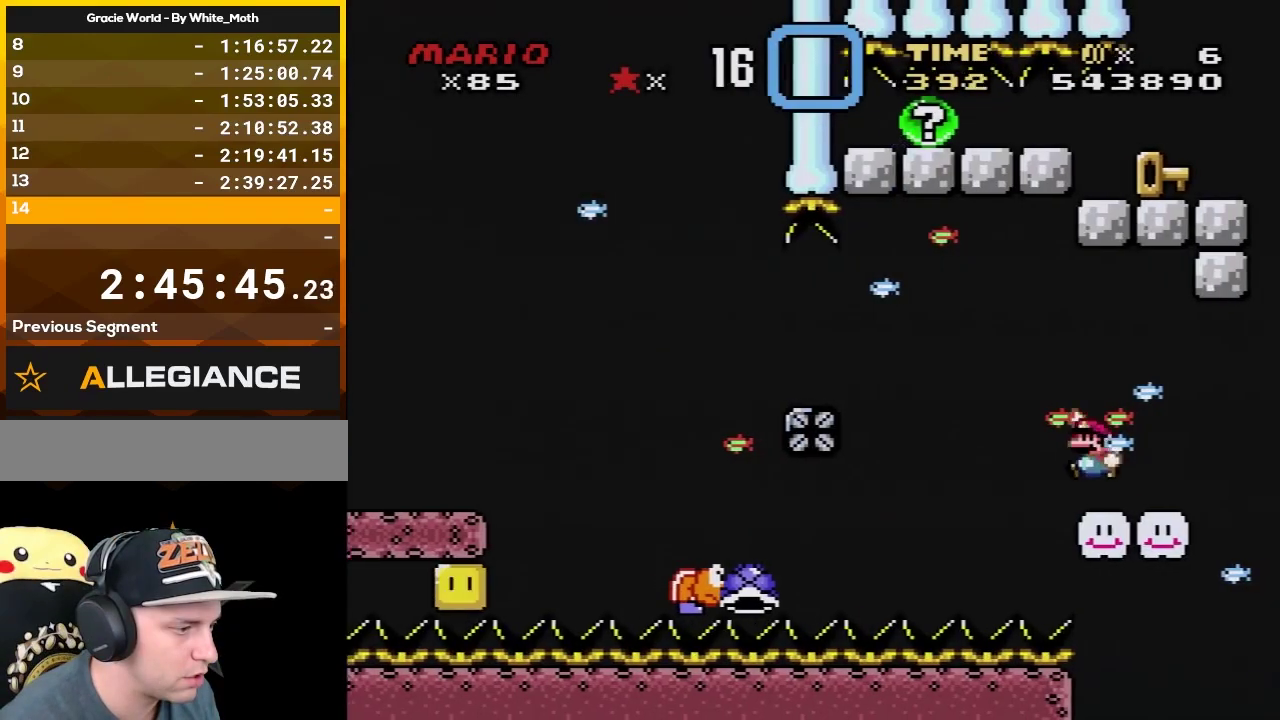
{"buttons": ["B", "Y", "DPAD_RIGHT"], "events": [[50, "B", "up"], [217, "DPAD_LEFT", "up"], [433, "DPAD_RIGHT", "down"], [467, "B", "down"]]}
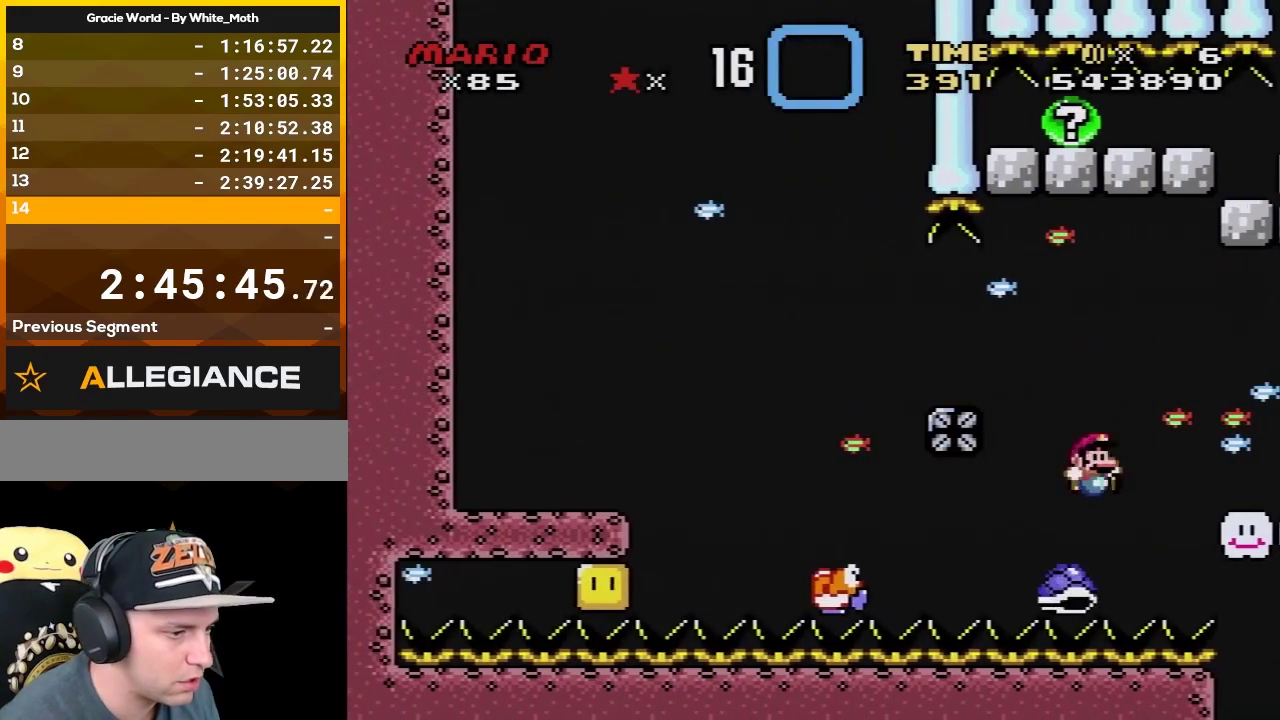
{"buttons": ["Y", "DPAD_LEFT"], "events": [[300, "B", "up"], [467, "DPAD_LEFT", "down"], [467, "DPAD_RIGHT", "up"]]}
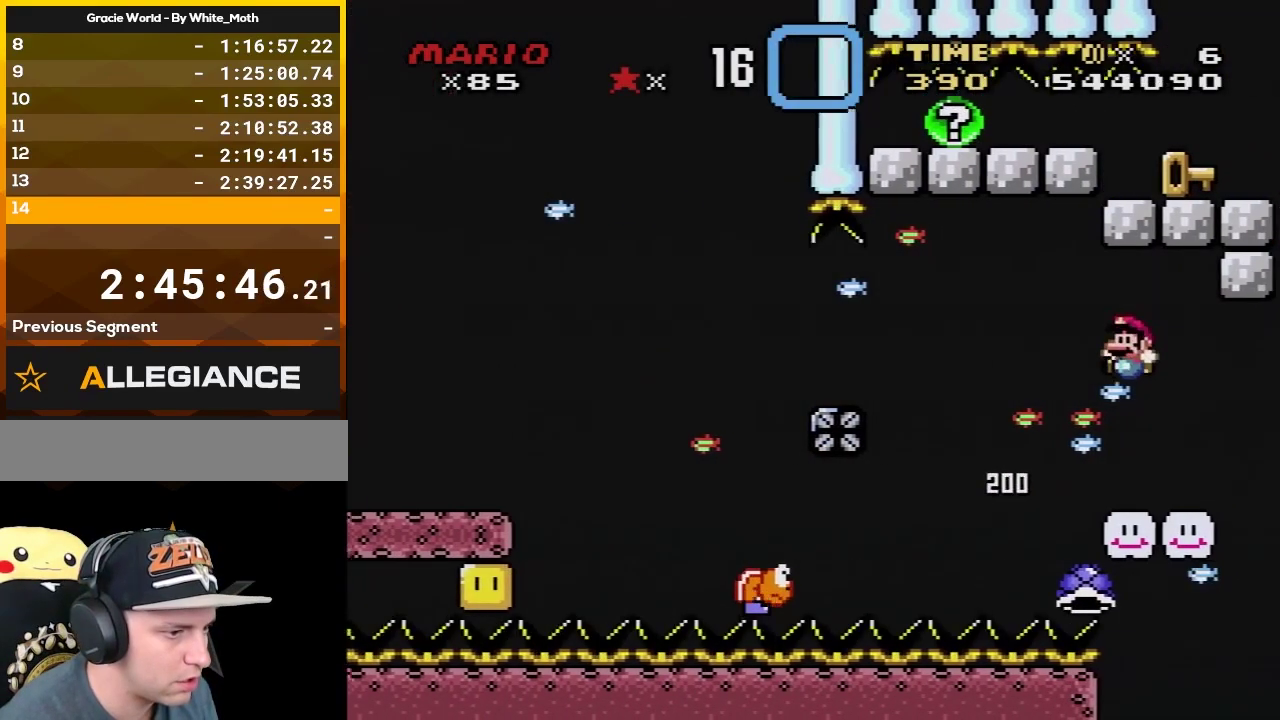
{"buttons": ["Y"], "events": [[83, "DPAD_LEFT", "up"], [367, "DPAD_LEFT", "down"], [467, "DPAD_LEFT", "up"]]}
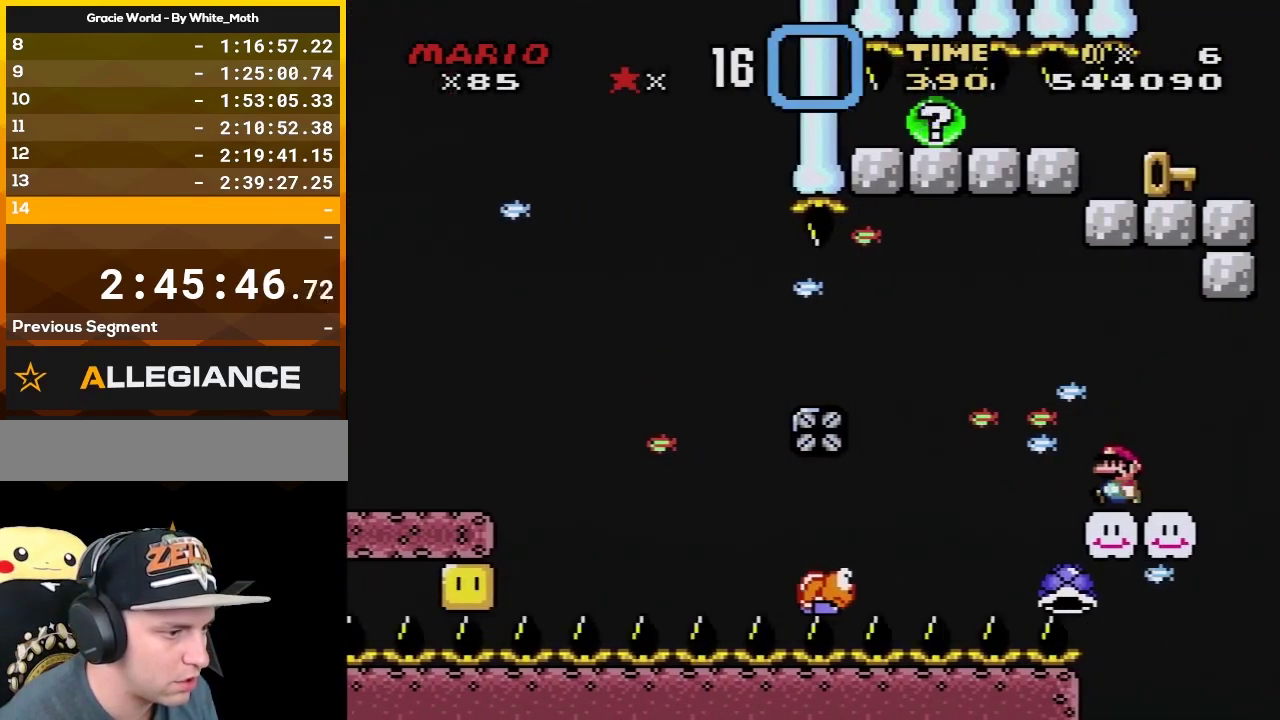
{"buttons": ["Y", "DPAD_LEFT"], "events": [[500, "DPAD_LEFT", "down"]]}
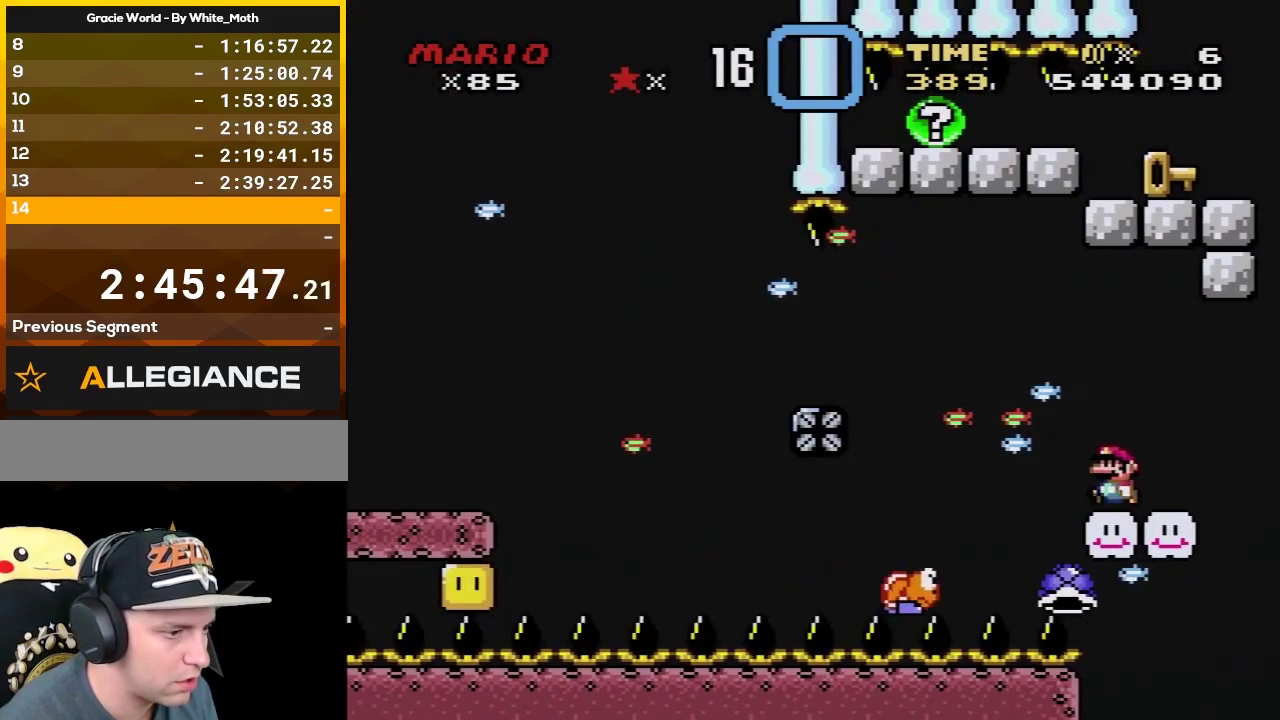
{"buttons": ["B", "Y", "DPAD_RIGHT"], "events": [[17, "B", "down"], [117, "B", "up"], [300, "DPAD_LEFT", "up"], [367, "DPAD_RIGHT", "down"], [483, "B", "down"]]}
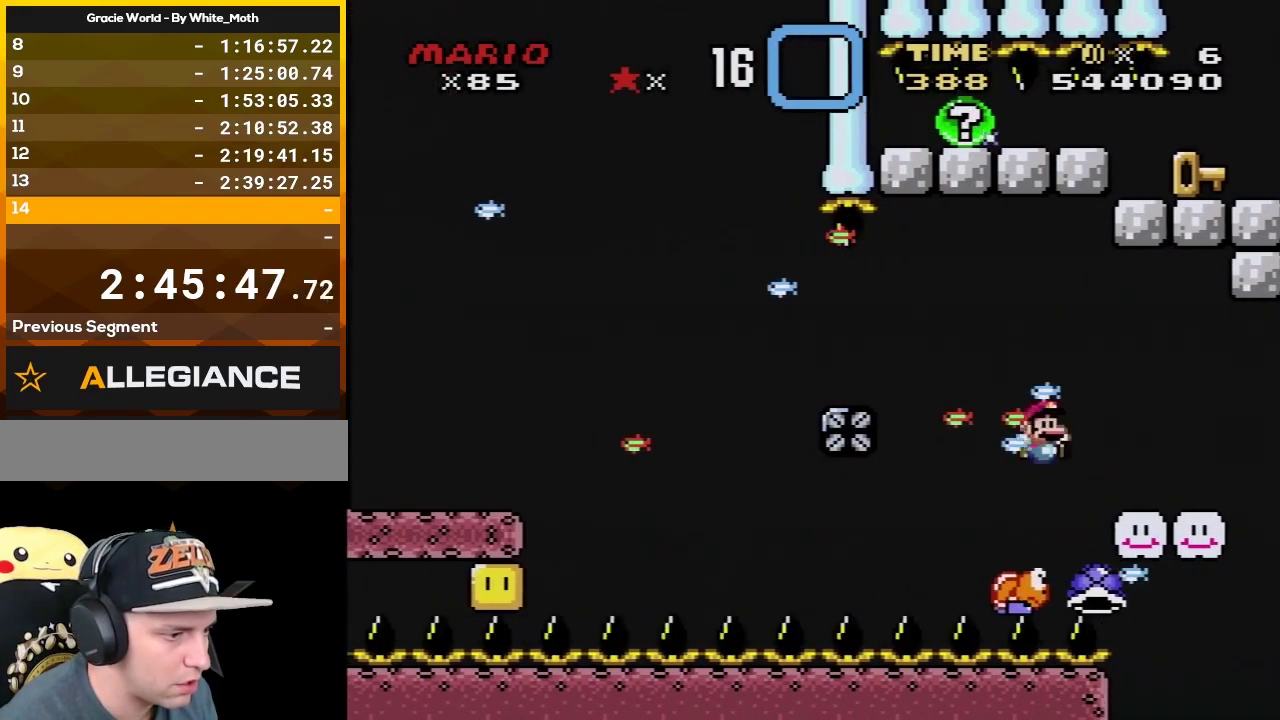
{"buttons": ["Y", "DPAD_LEFT"], "events": [[250, "DPAD_RIGHT", "up"], [433, "DPAD_LEFT", "down"], [467, "B", "up"]]}
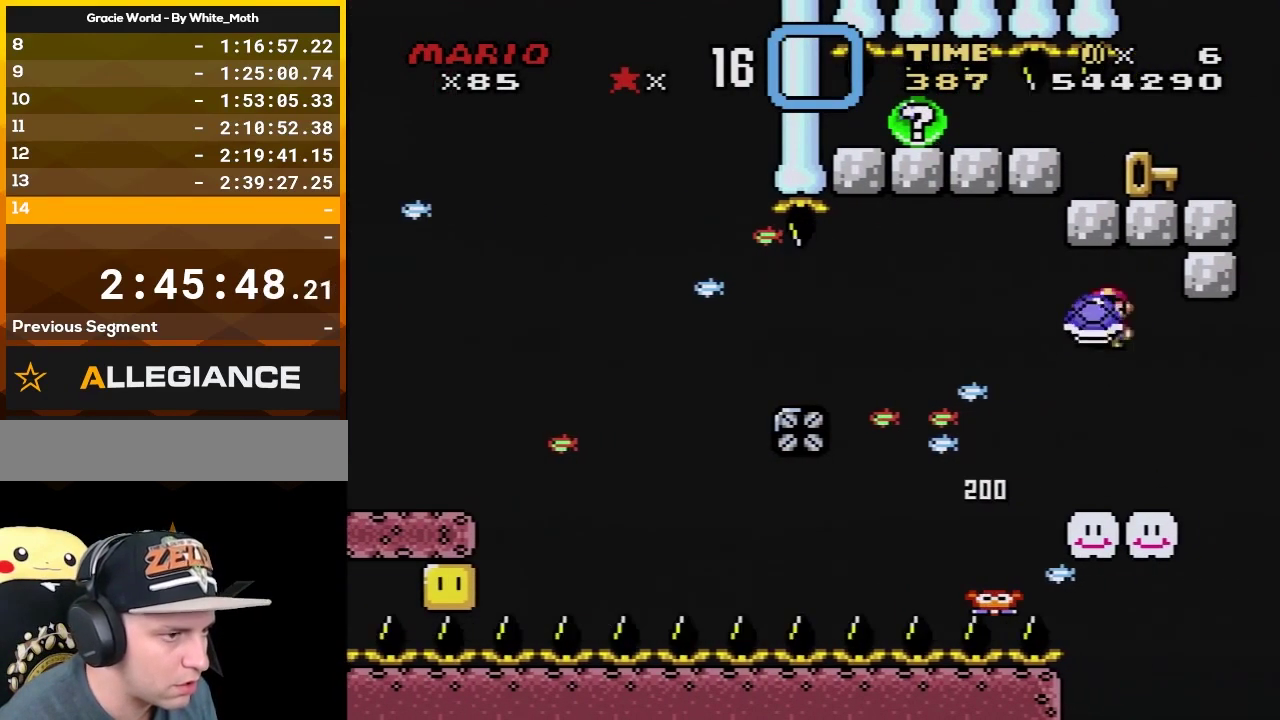
{"buttons": ["Y"], "events": [[50, "DPAD_LEFT", "up"], [183, "DPAD_RIGHT", "down"], [233, "DPAD_RIGHT", "up"], [333, "DPAD_LEFT", "down"], [450, "DPAD_LEFT", "up"]]}
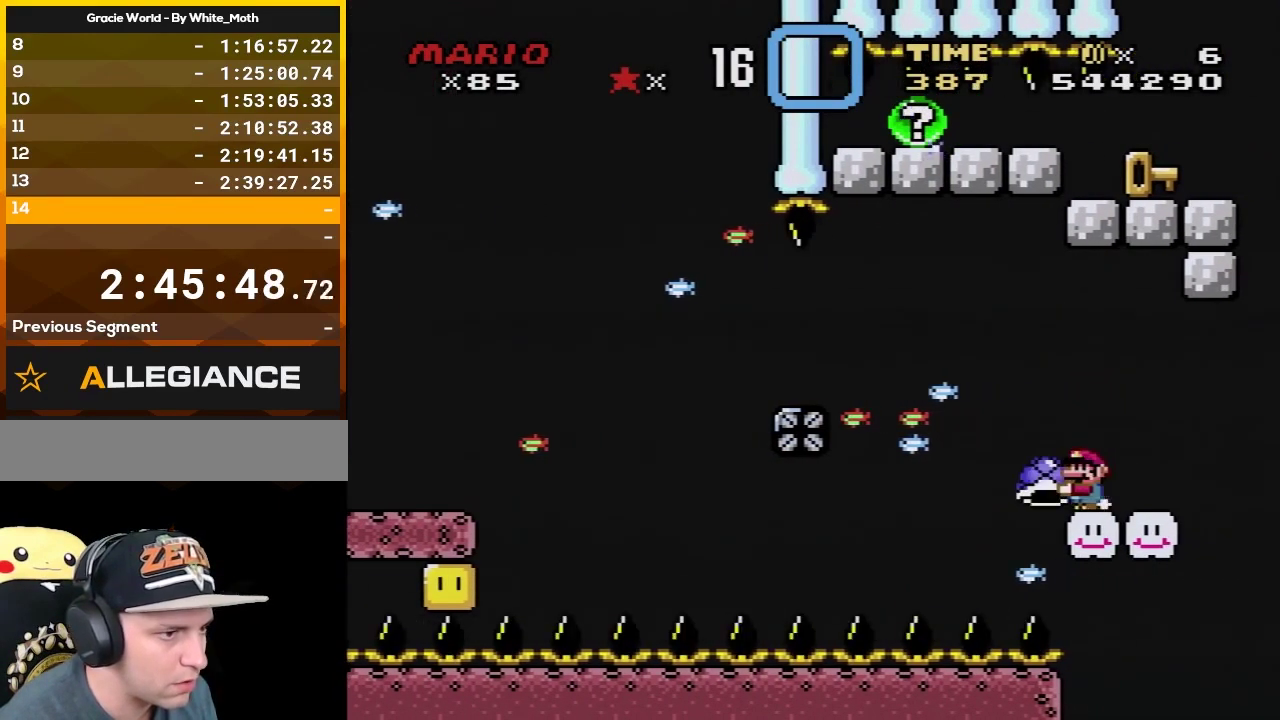
{"buttons": ["B", "Y", "DPAD_RIGHT"], "events": [[67, "DPAD_RIGHT", "down"], [450, "B", "down"]]}
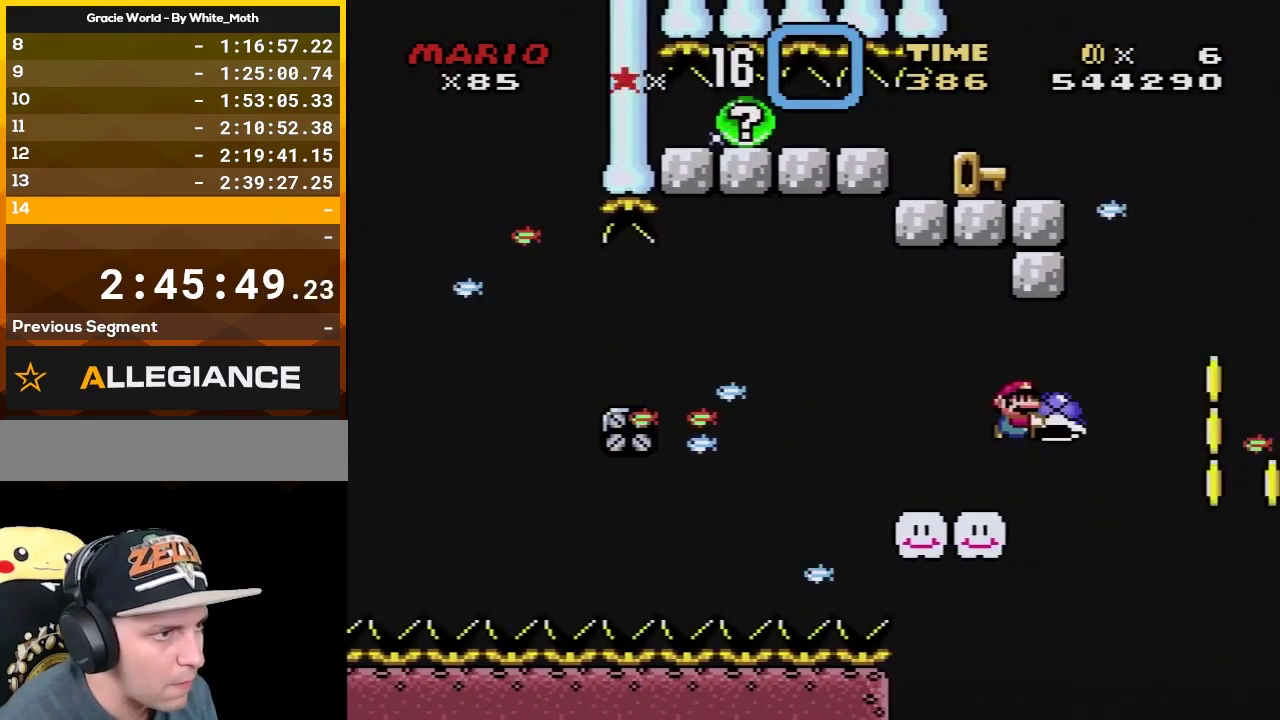
{"buttons": ["B", "Y"], "events": [[200, "DPAD_RIGHT", "up"], [217, "DPAD_LEFT", "down"], [283, "DPAD_LEFT", "up"], [350, "Y", "up"], [500, "Y", "down"]]}
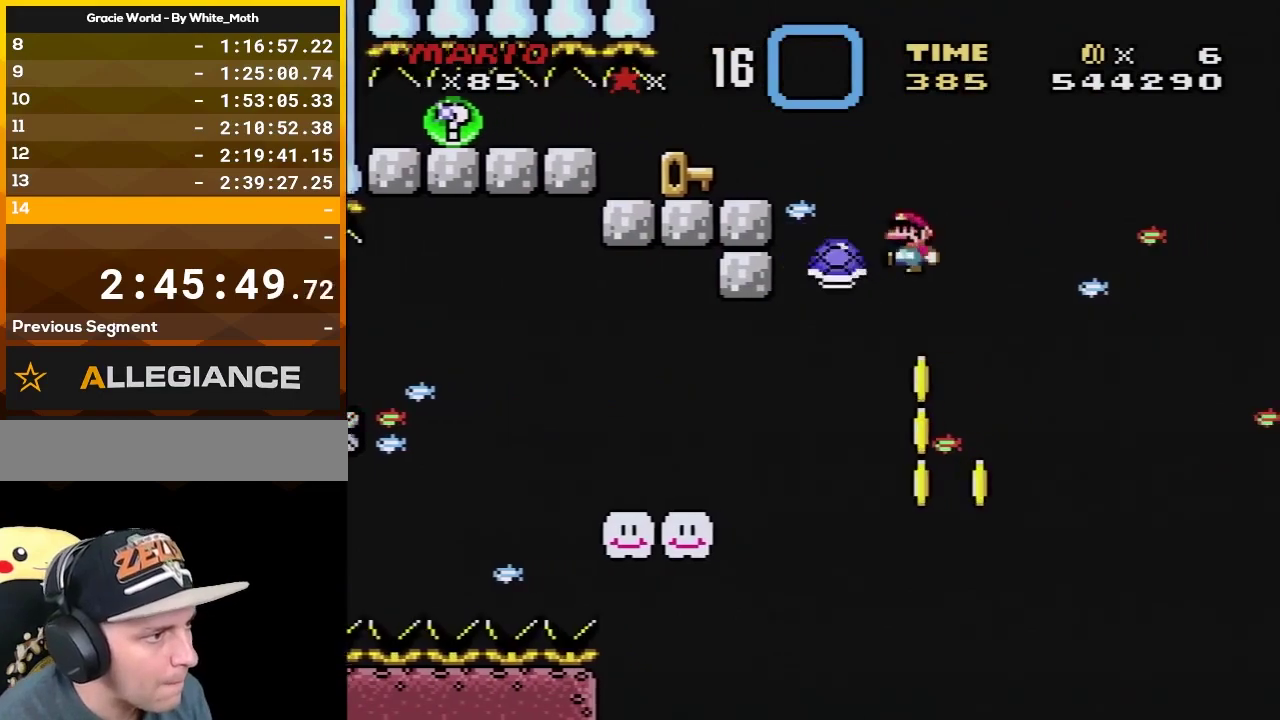
{"buttons": ["B", "Y", "DPAD_LEFT"], "events": [[67, "DPAD_LEFT", "down"], [67, "DPAD_UP", "down"], [483, "DPAD_UP", "up"]]}
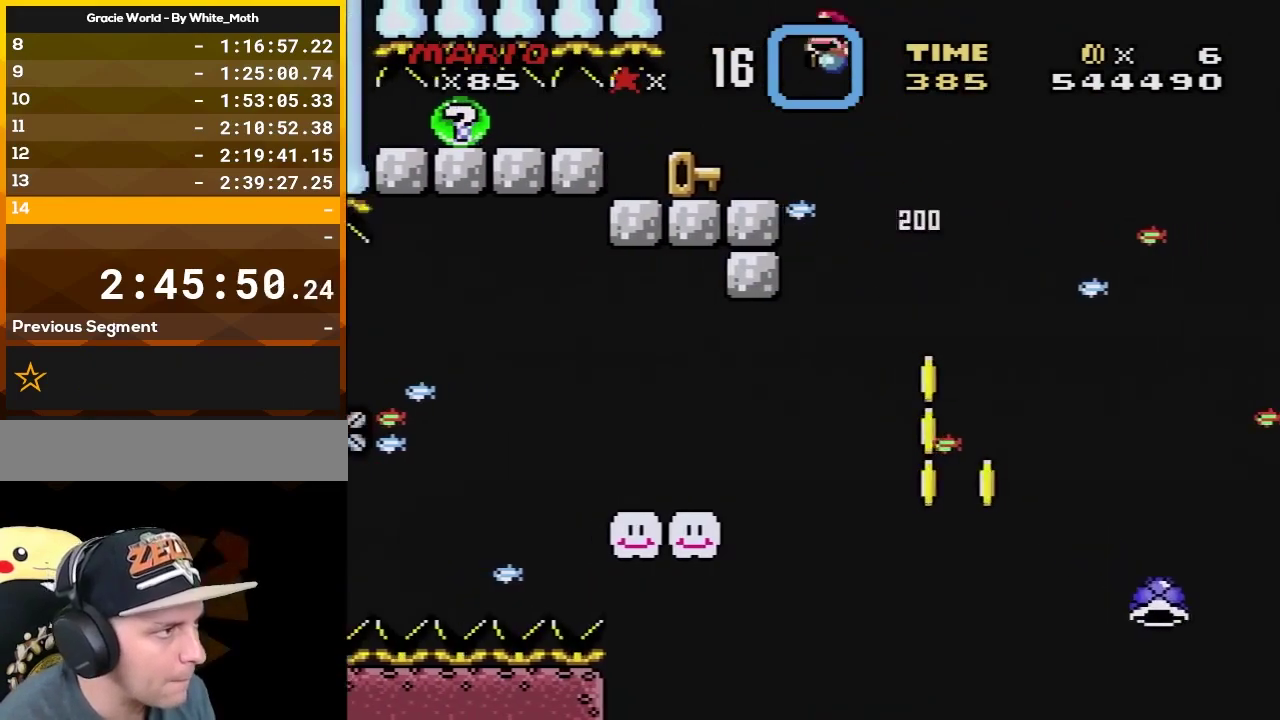
{"buttons": ["Y"], "events": [[67, "B", "up"], [67, "DPAD_LEFT", "up"], [133, "DPAD_RIGHT", "down"], [283, "DPAD_RIGHT", "up"], [317, "DPAD_LEFT", "down"], [417, "DPAD_LEFT", "up"]]}
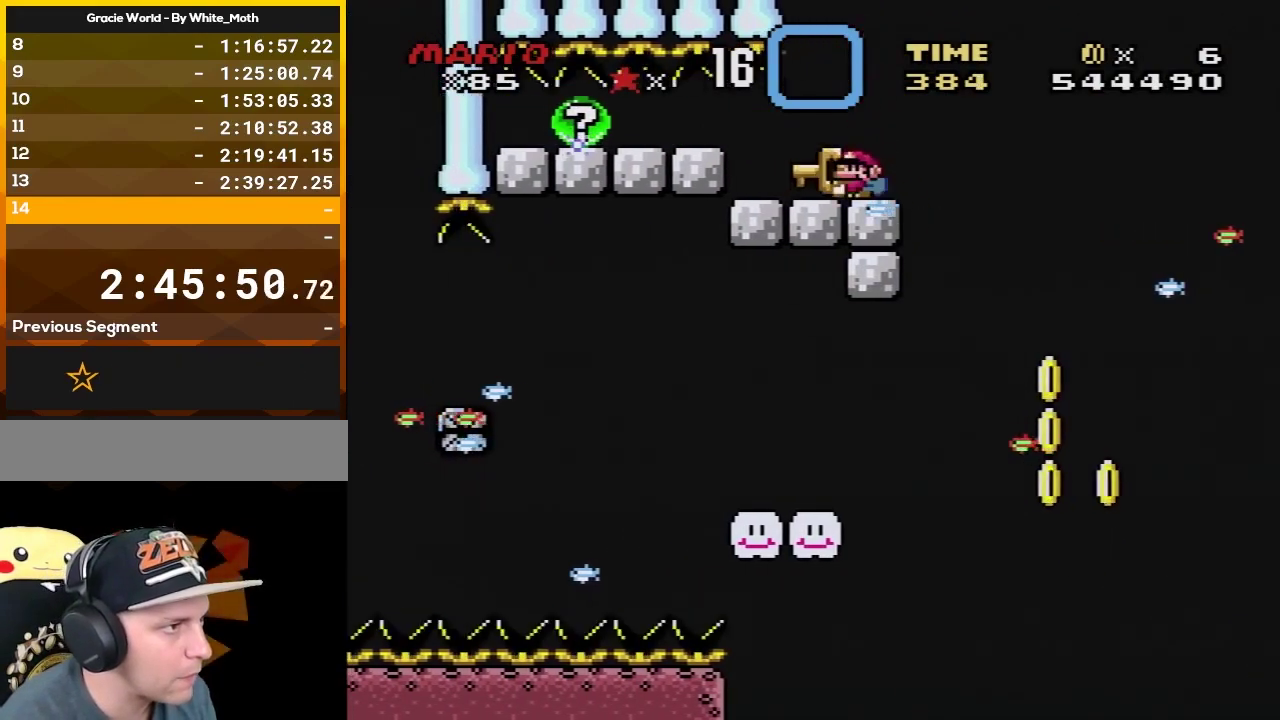
{"buttons": ["Y"], "events": [[167, "DPAD_RIGHT", "down"], [283, "DPAD_RIGHT", "up"], [383, "DPAD_LEFT", "down"], [450, "DPAD_LEFT", "up"]]}
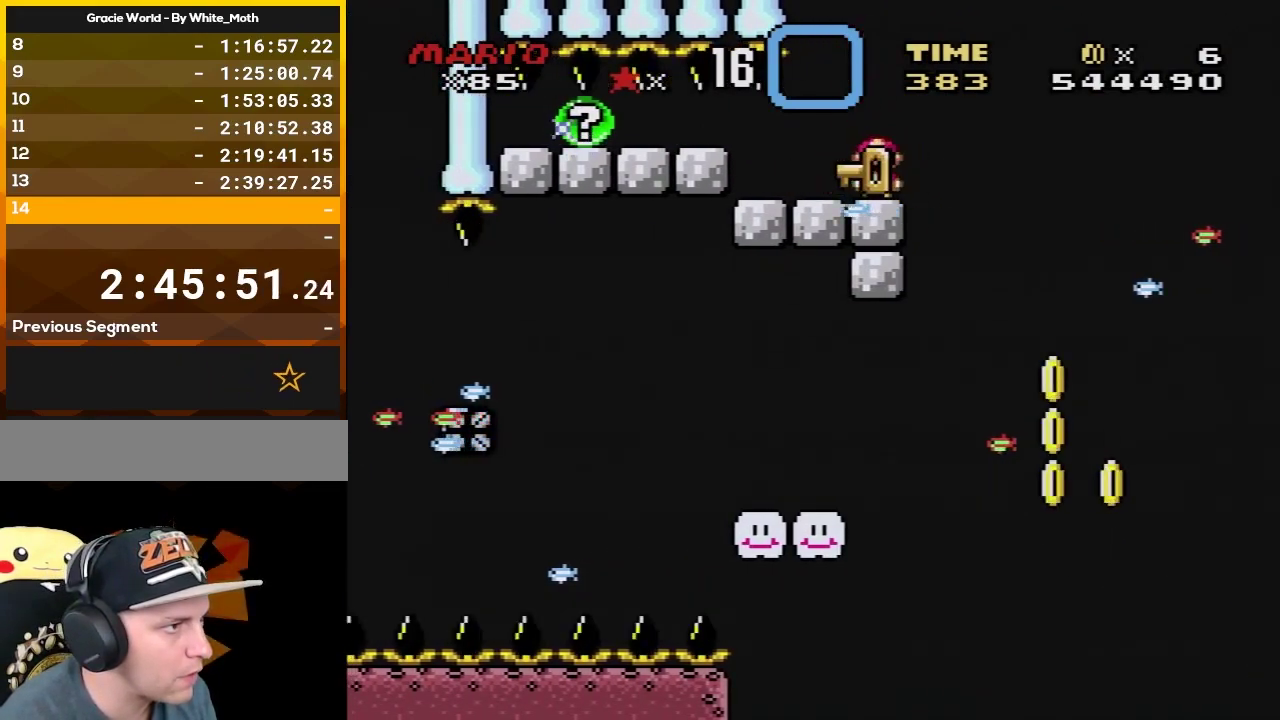
{"buttons": ["Y", "DPAD_DOWN"], "events": [[283, "DPAD_DOWN", "down"]]}
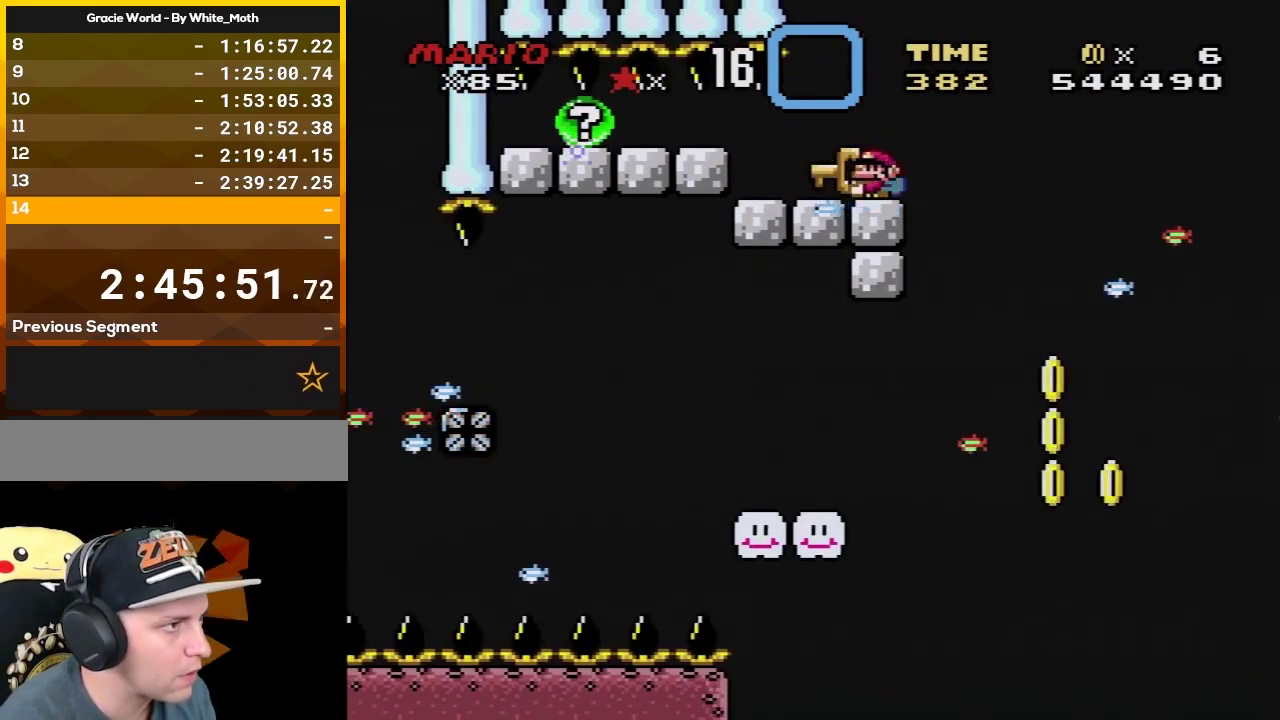
{"buttons": ["B"], "events": [[33, "Y", "up"], [383, "DPAD_DOWN", "up"], [500, "B", "down"]]}
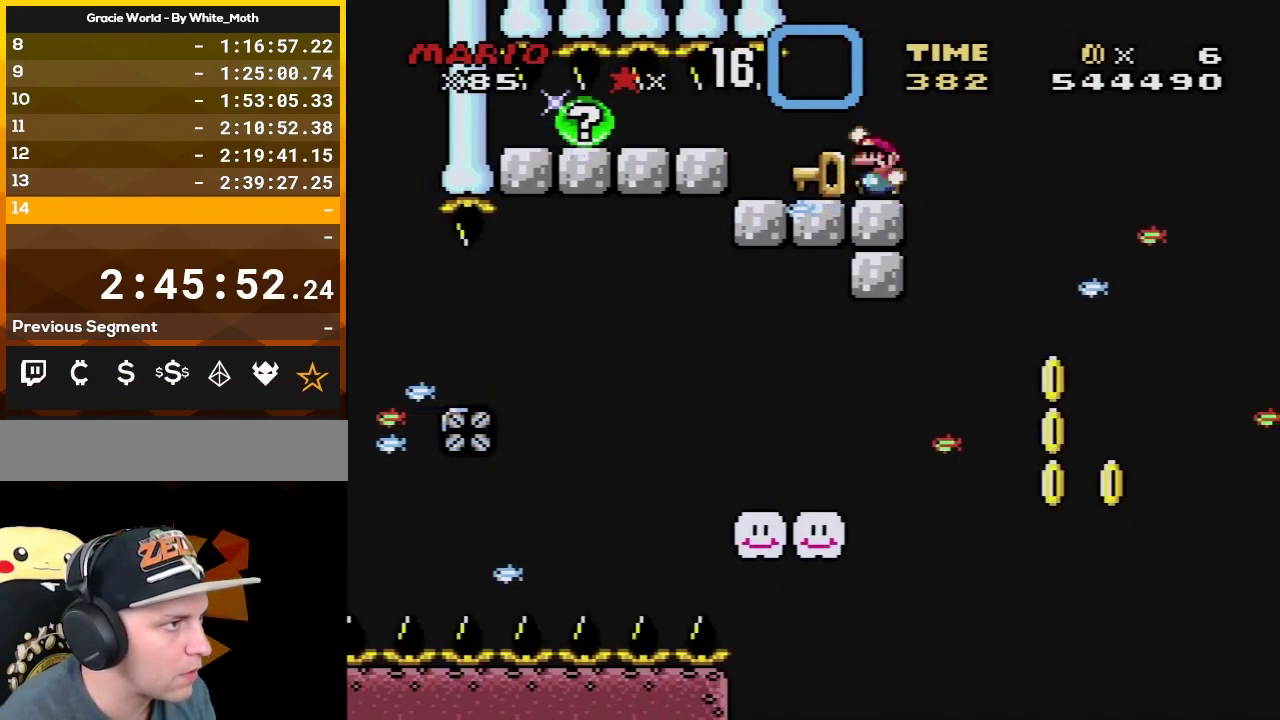
{"buttons": ["Y"], "events": [[67, "B", "up"], [167, "Y", "down"]]}
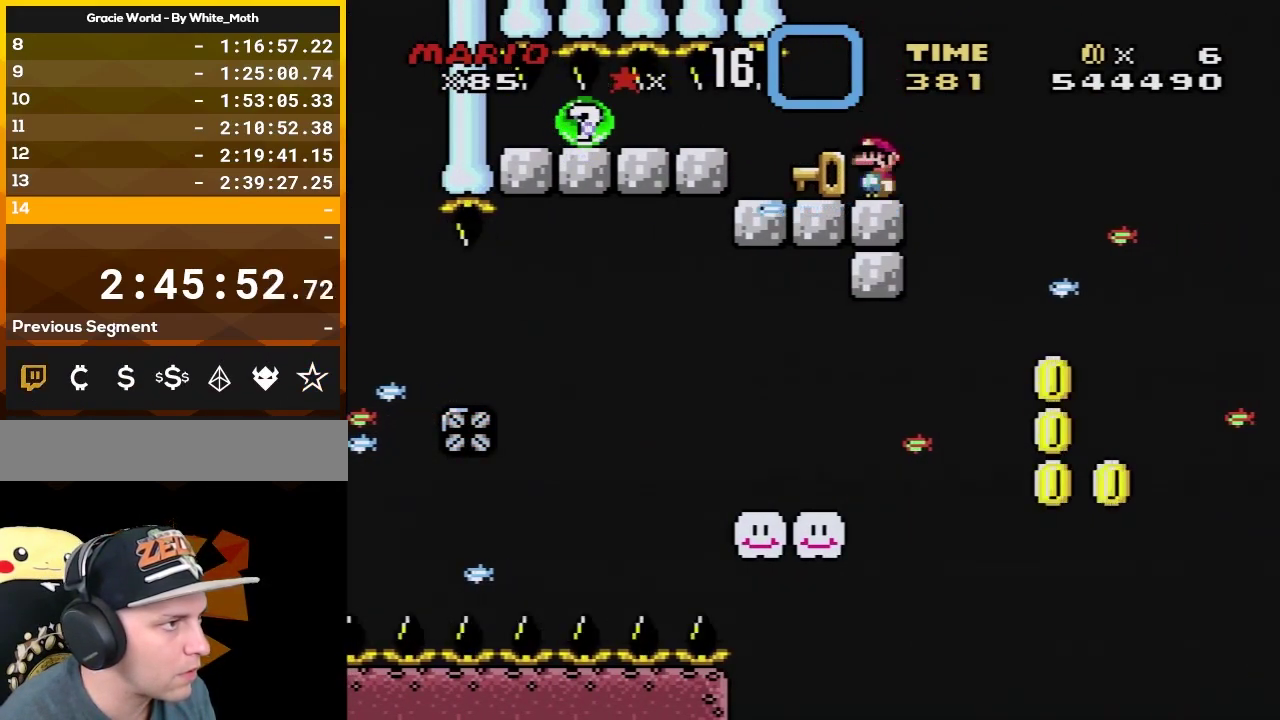
{"buttons": ["Y"], "events": [[350, "B", "down"], [467, "B", "up"]]}
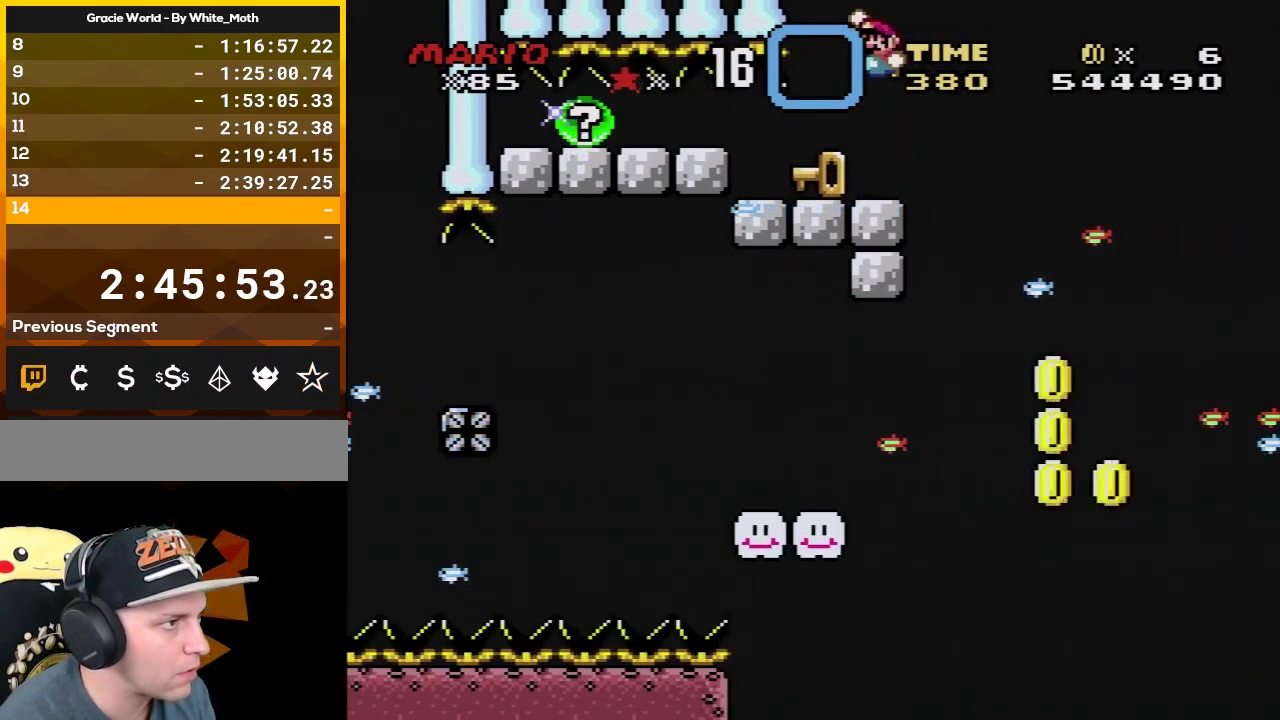
{"buttons": ["B", "Y"], "events": [[33, "B", "down"], [67, "DPAD_LEFT", "down"], [200, "DPAD_LEFT", "up"], [417, "DPAD_RIGHT", "down"], [500, "DPAD_RIGHT", "up"]]}
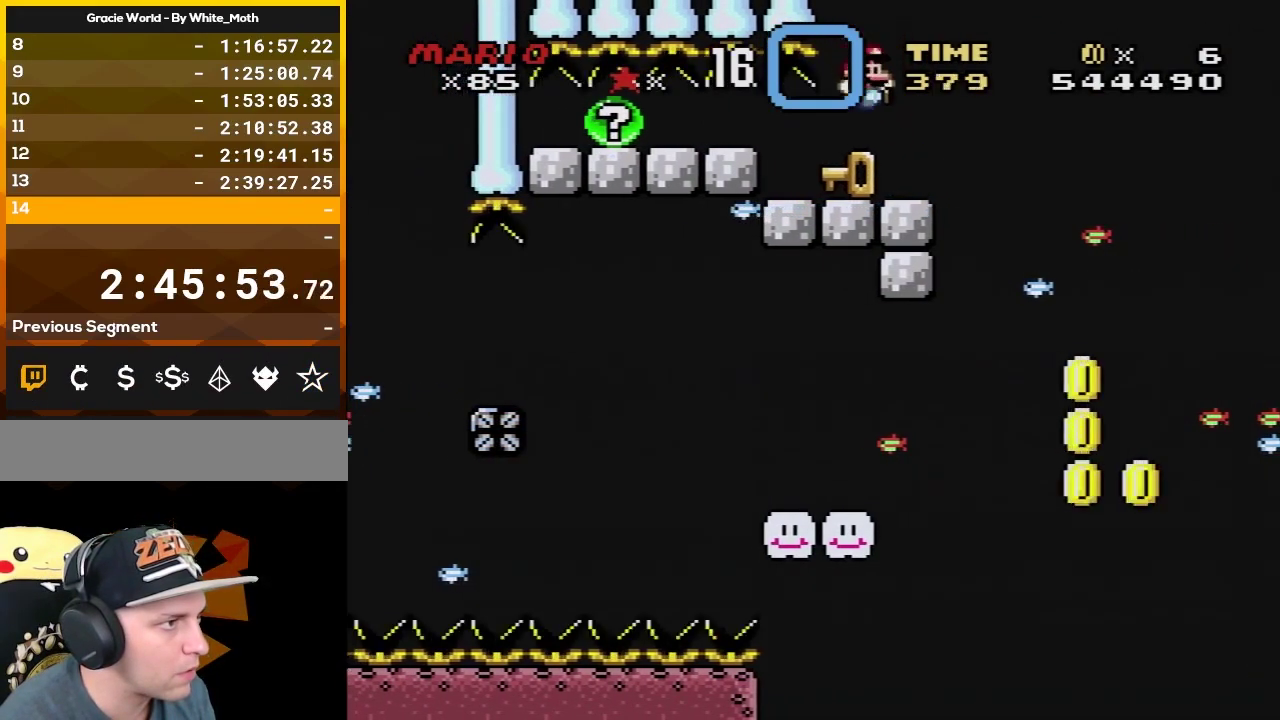
{"buttons": ["Y"], "events": [[417, "B", "up"]]}
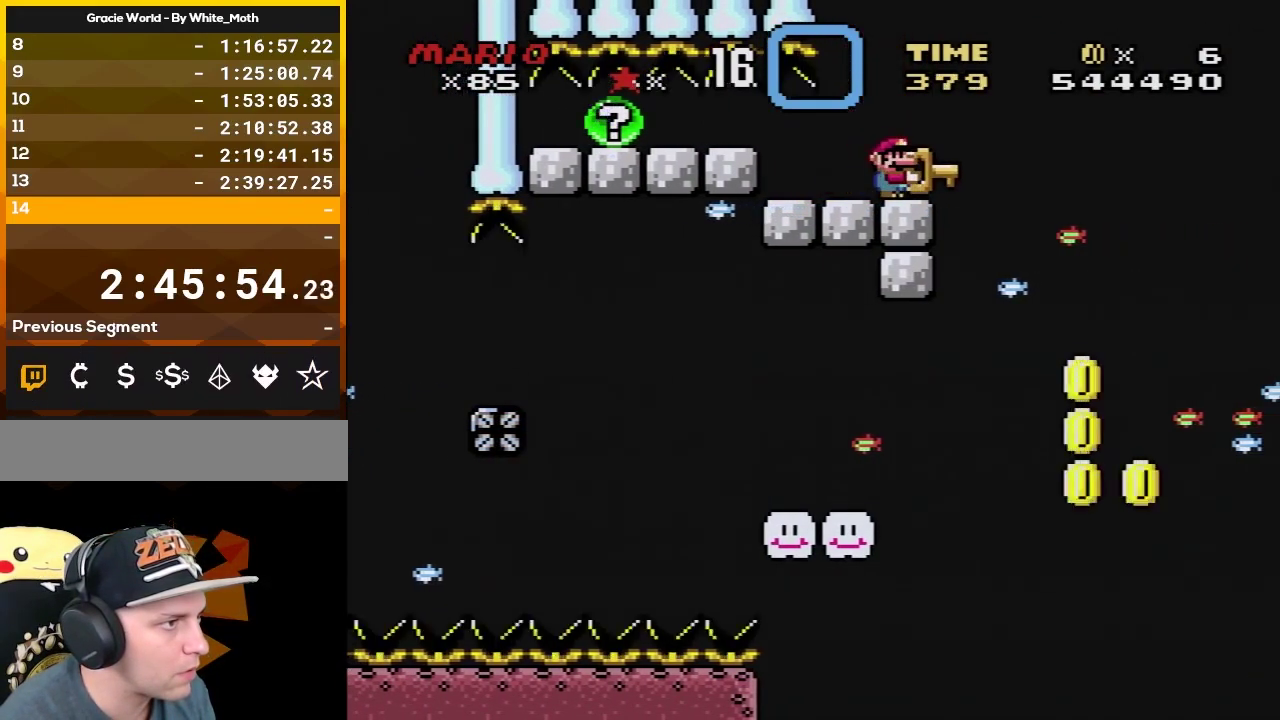
{"buttons": ["Y"], "events": [[33, "DPAD_RIGHT", "down"], [133, "DPAD_RIGHT", "up"], [200, "DPAD_LEFT", "down"], [283, "DPAD_LEFT", "up"]]}
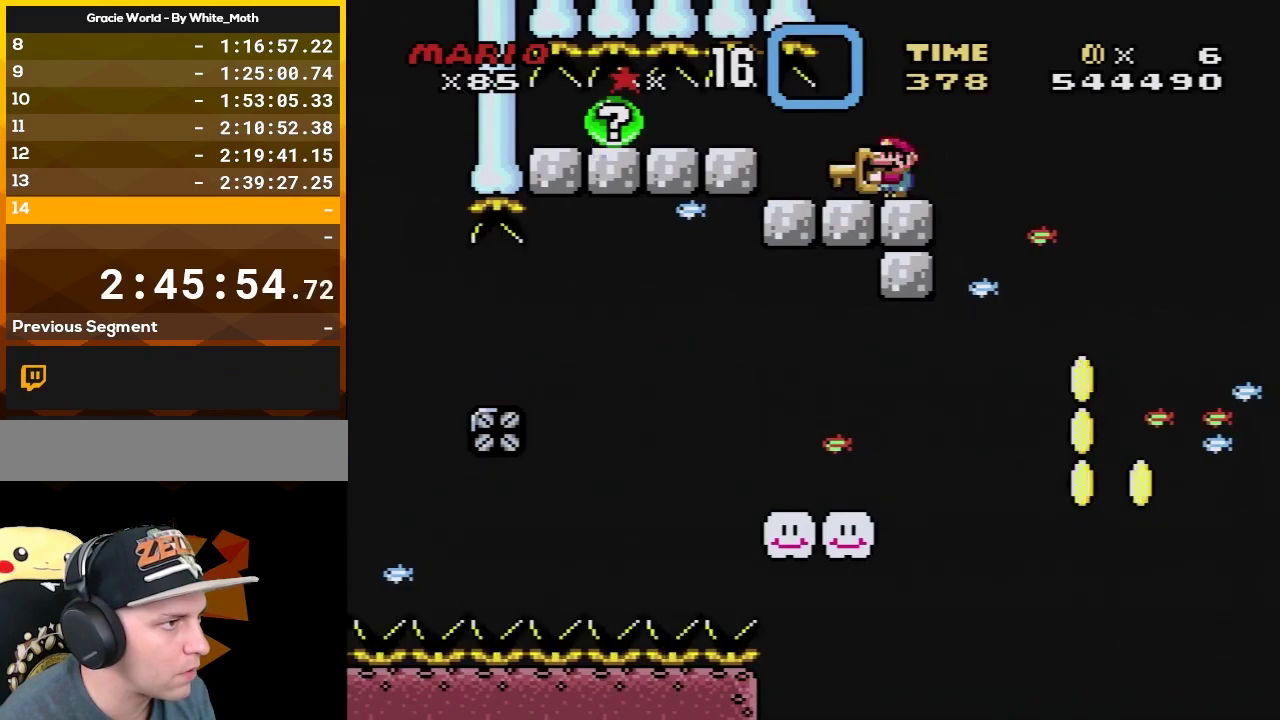
{"buttons": ["Y"], "events": [[100, "DPAD_RIGHT", "down"], [200, "DPAD_RIGHT", "up"], [250, "DPAD_LEFT", "down"], [350, "DPAD_LEFT", "up"]]}
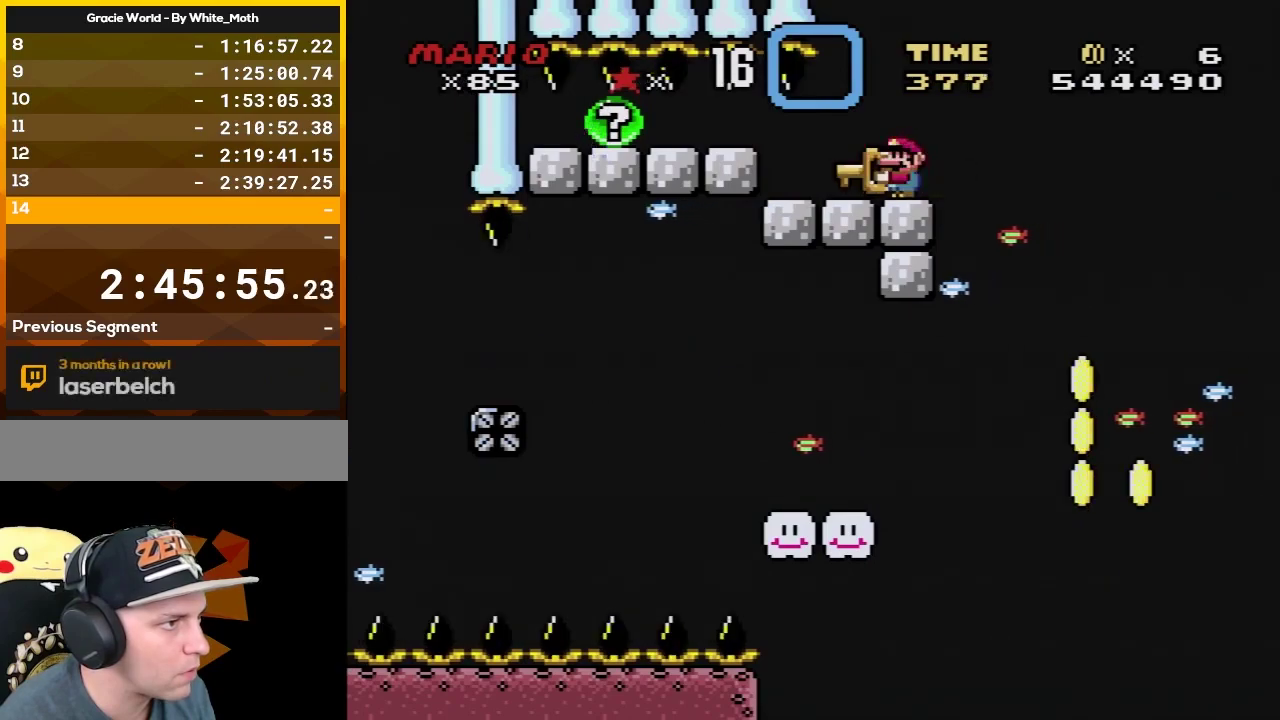
{"buttons": ["B"], "events": [[33, "DPAD_DOWN", "down"], [200, "Y", "up"], [417, "DPAD_DOWN", "up"], [450, "B", "down"]]}
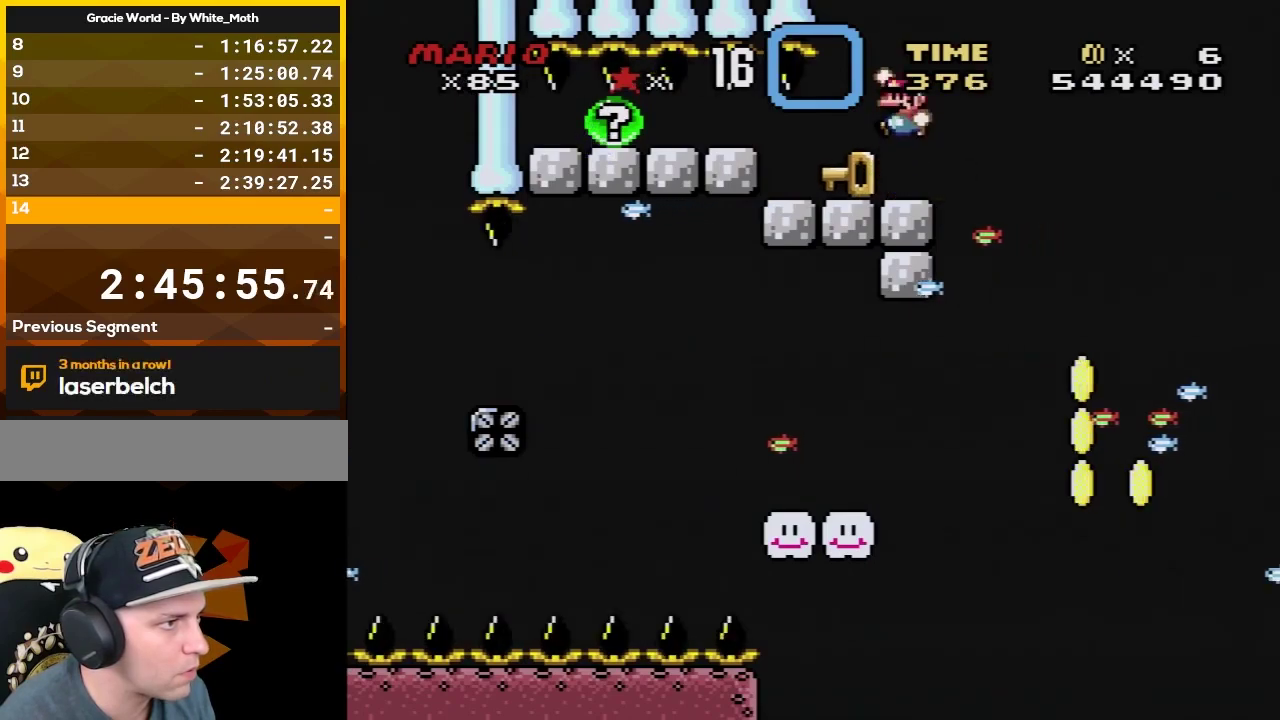
{"buttons": ["B", "DPAD_LEFT"], "events": [[450, "DPAD_LEFT", "down"]]}
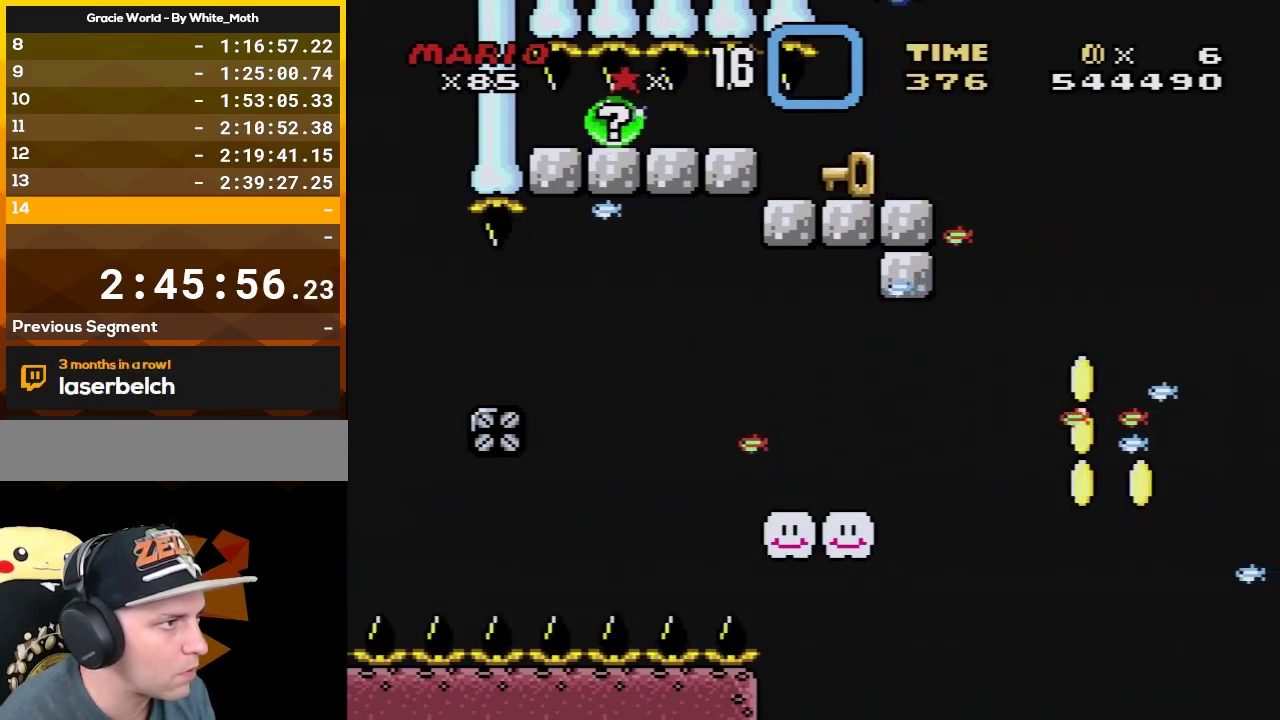
{"buttons": ["B", "DPAD_LEFT"], "events": []}
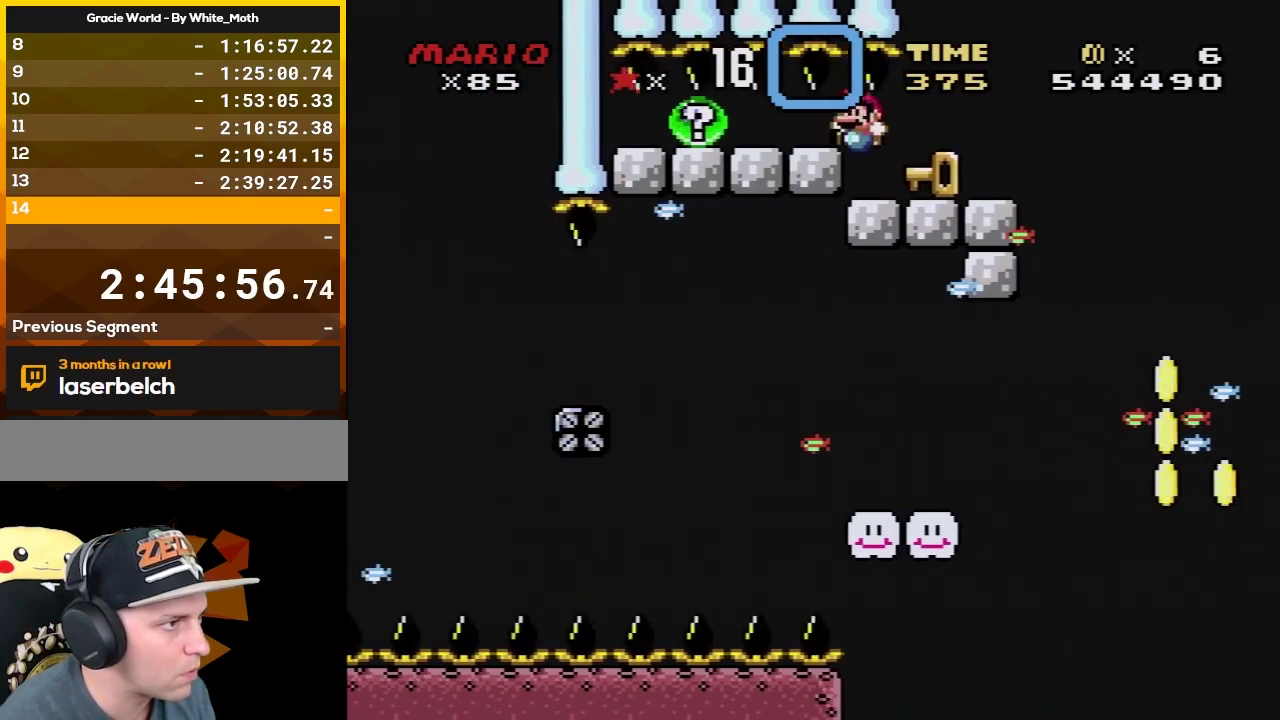
{"buttons": ["B", "DPAD_LEFT"], "events": []}
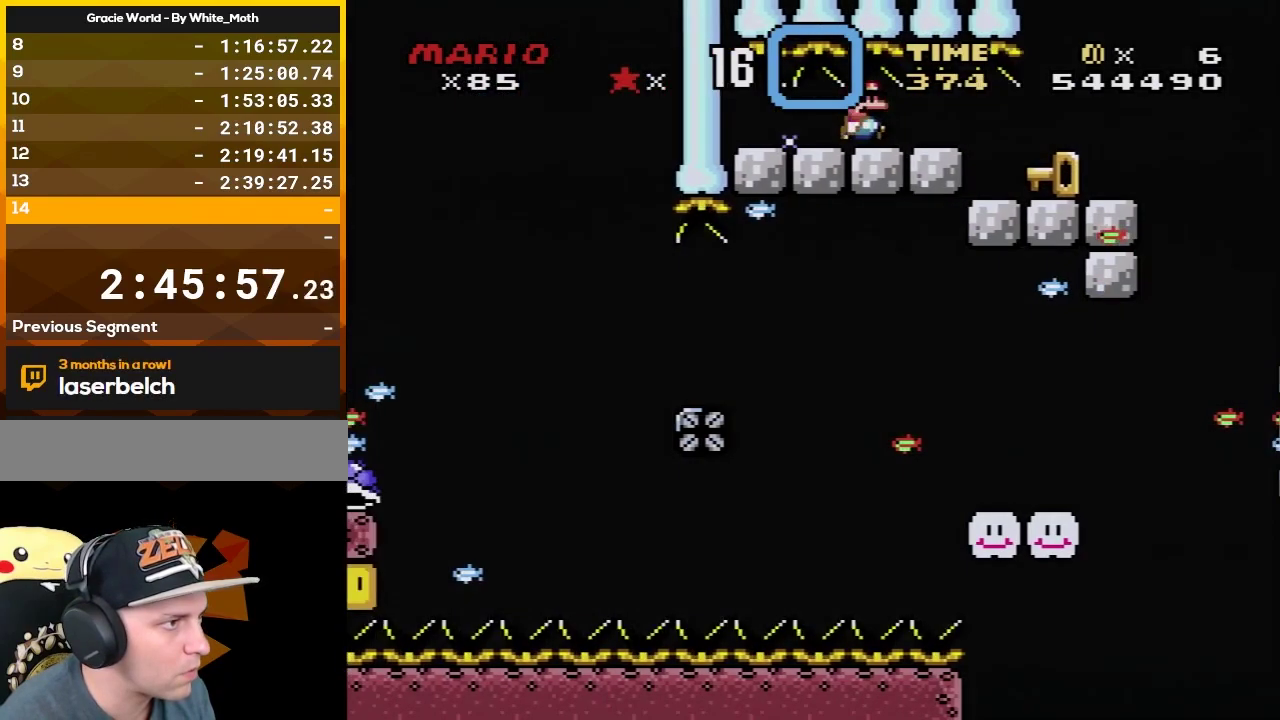
{"buttons": [], "events": [[250, "DPAD_LEFT", "up"], [450, "B", "up"]]}